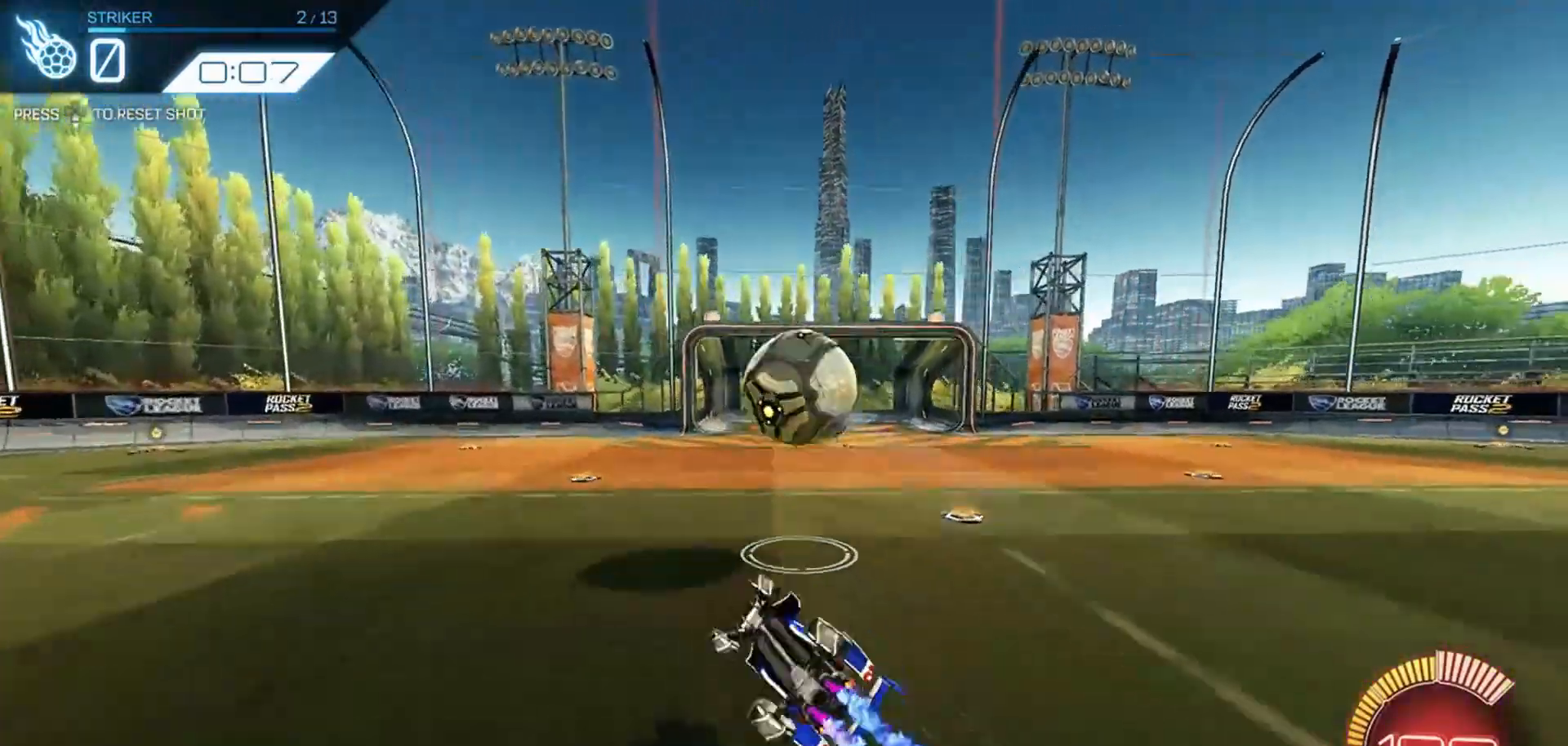
Gameplay with a controller (PlayStation layout); each line is a JSON object with the inputs held at the frame after it. "events" lists button and stick changes between this image and that frame as [ms after this image, input, new state], when the widget could be followed in between.
{"buttons": ["R2"], "left_stick": "right", "right_stick": "center", "events": [[33, "left_stick", "center"], [200, "left_stick", "right"], [266, "R1", "up"], [300, "L1", "down"], [433, "L1", "up"]]}
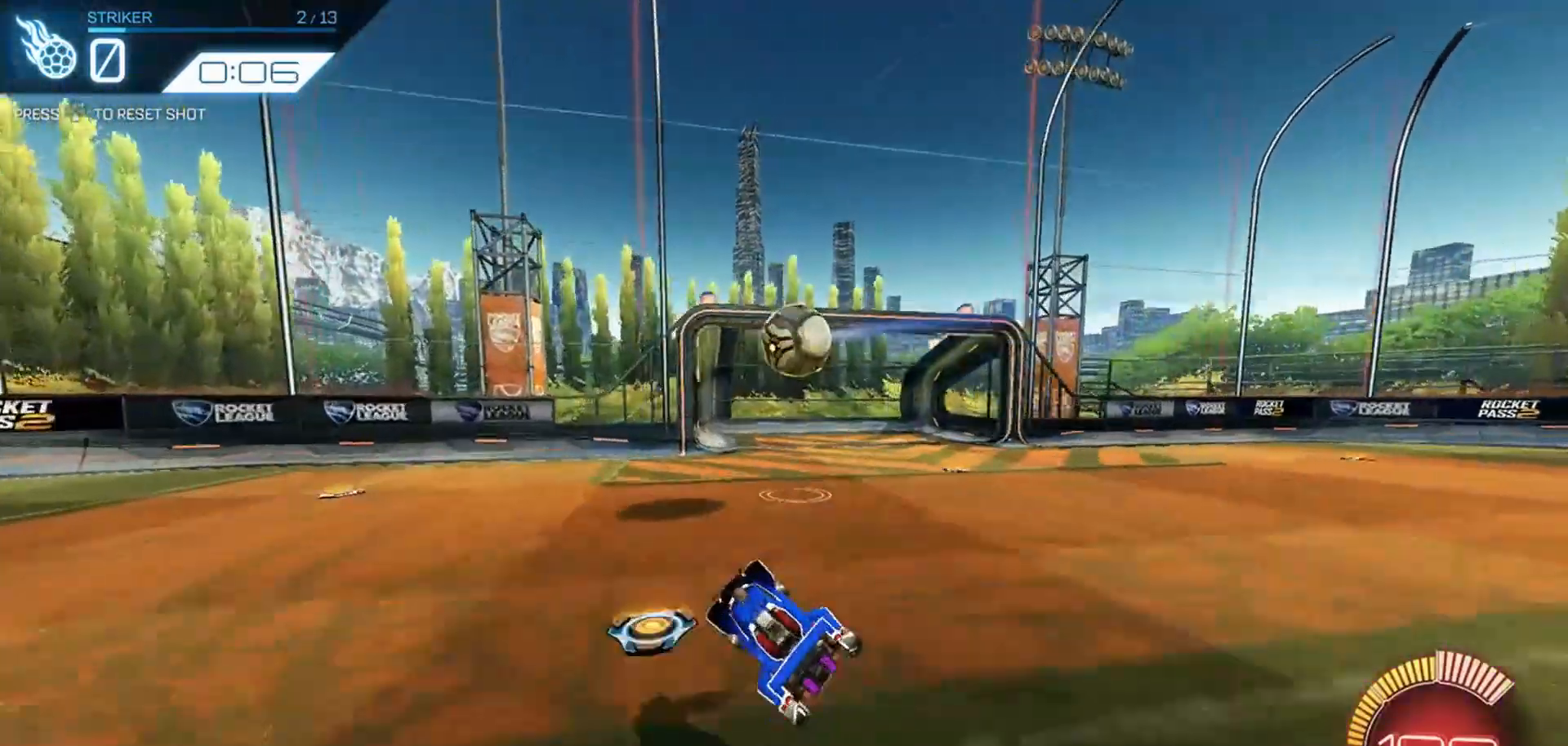
{"buttons": ["R2"], "left_stick": "right", "right_stick": "center", "events": []}
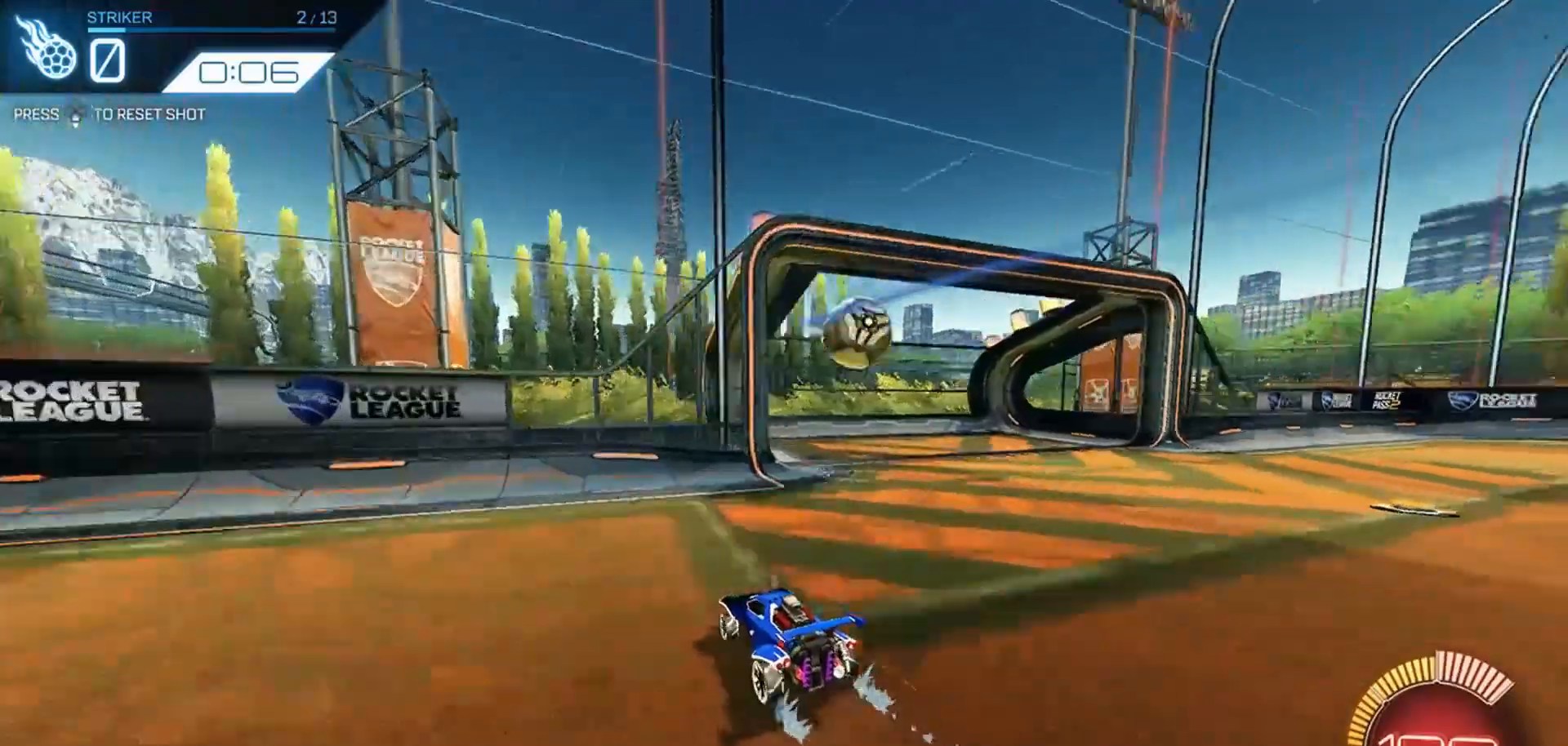
{"buttons": ["R1", "R2"], "left_stick": "left", "right_stick": "center", "events": [[233, "left_stick", "center"], [300, "DPAD_DOWN", "down"], [366, "DPAD_DOWN", "up"], [466, "left_stick", "left"], [500, "R1", "down"]]}
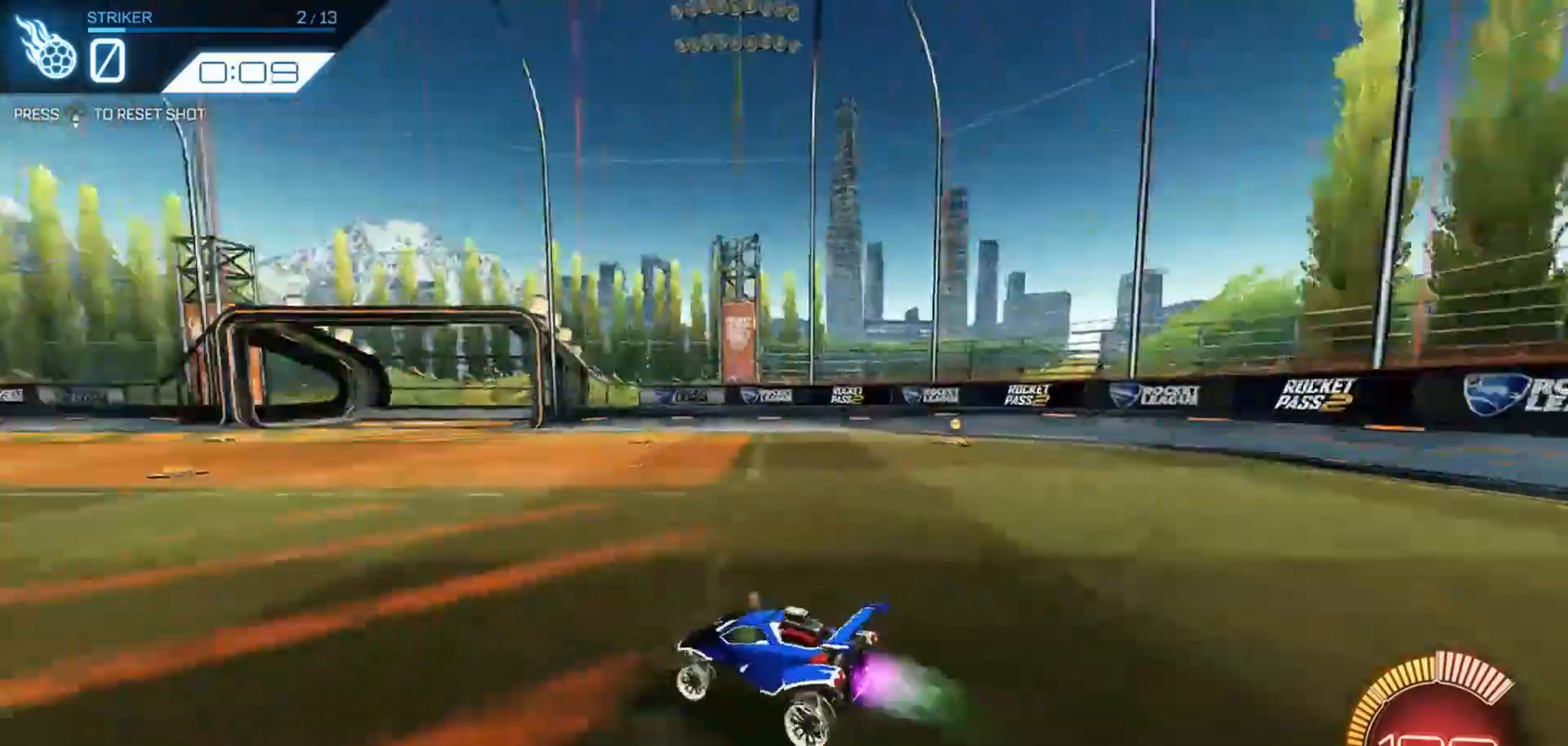
{"buttons": ["R1", "R2"], "left_stick": "left", "right_stick": "center", "events": []}
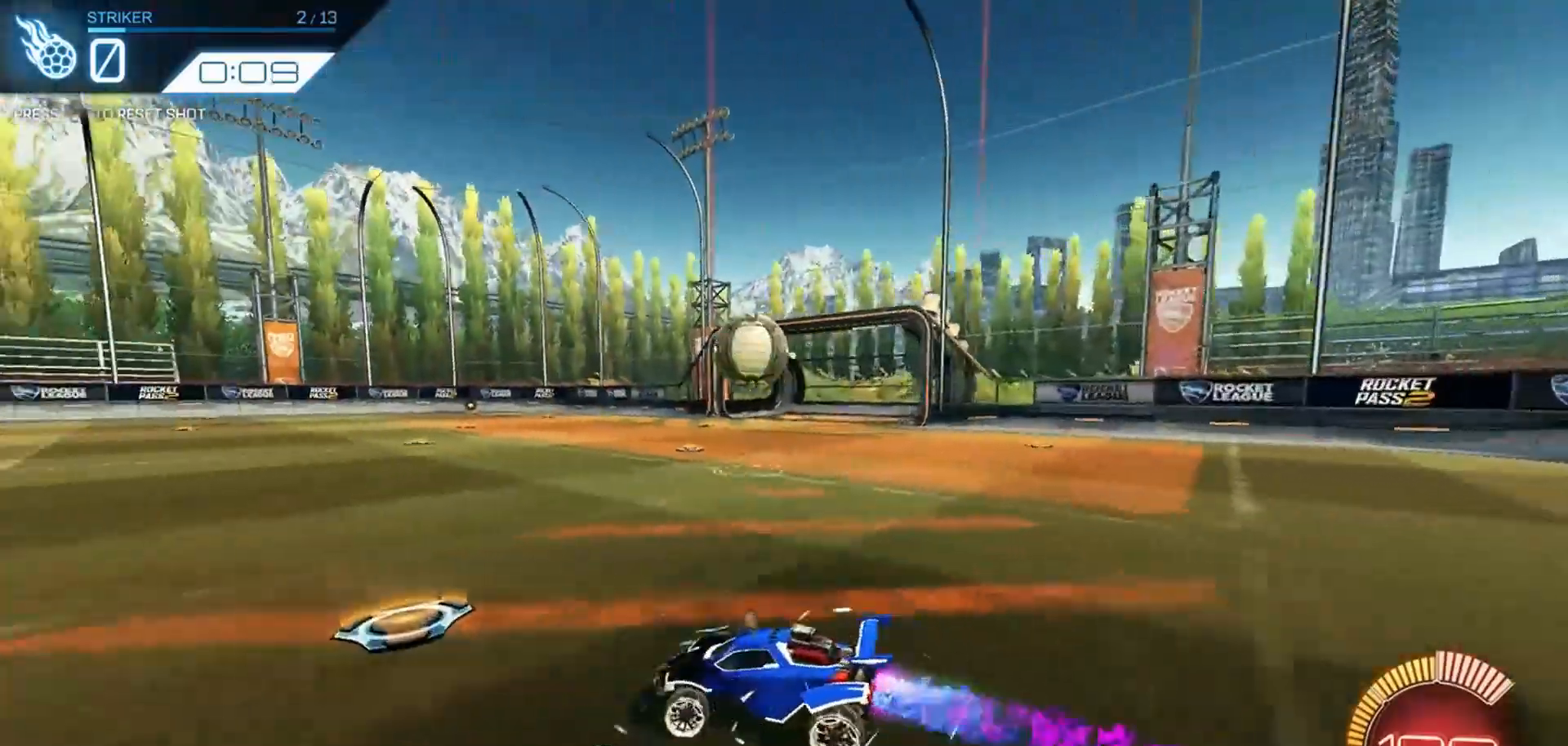
{"buttons": ["R1", "R2"], "left_stick": "center", "right_stick": "center", "events": [[33, "left_stick", "center"], [200, "left_stick", "left"], [333, "left_stick", "center"]]}
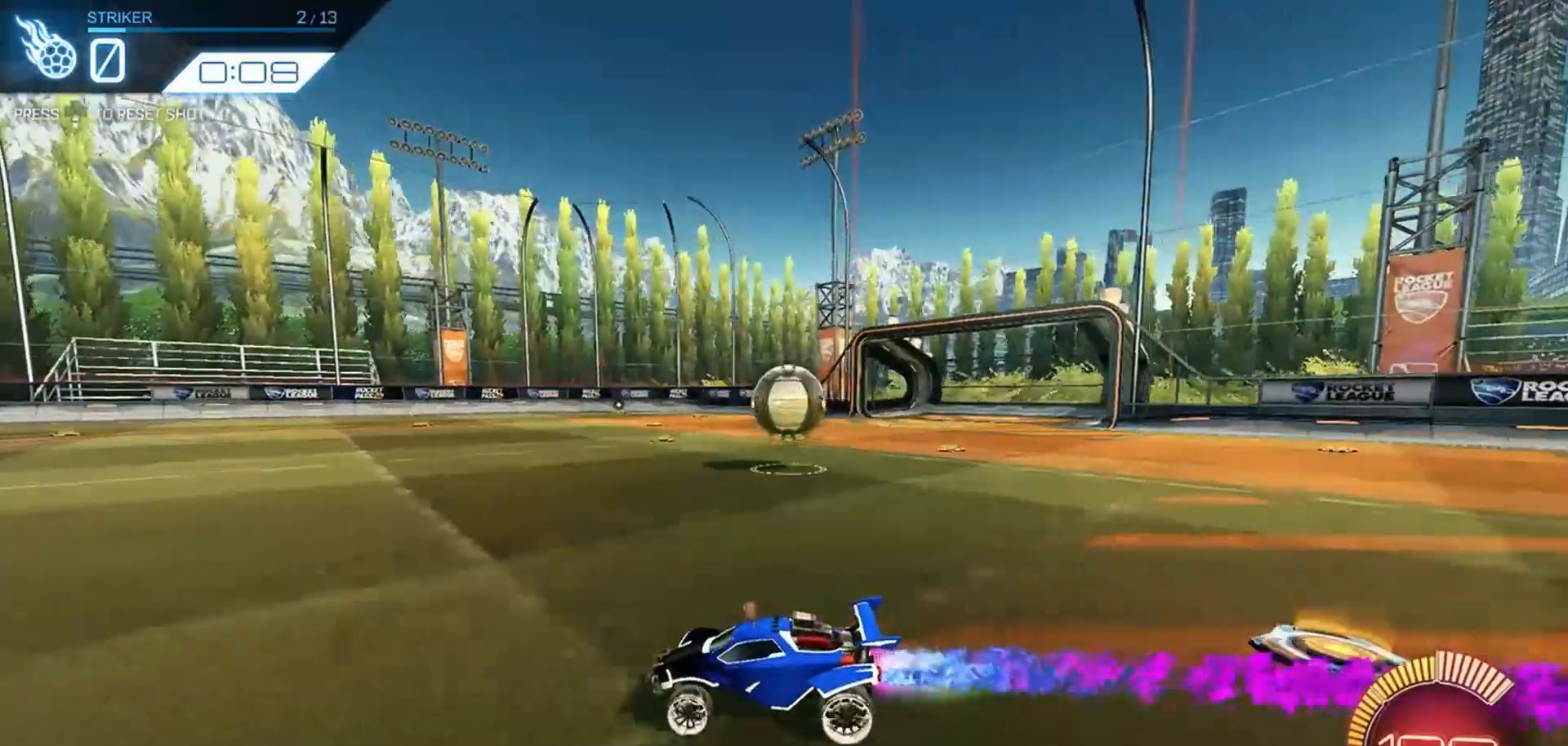
{"buttons": ["R2"], "left_stick": "right", "right_stick": "center", "events": [[200, "R1", "up"], [366, "left_stick", "right"]]}
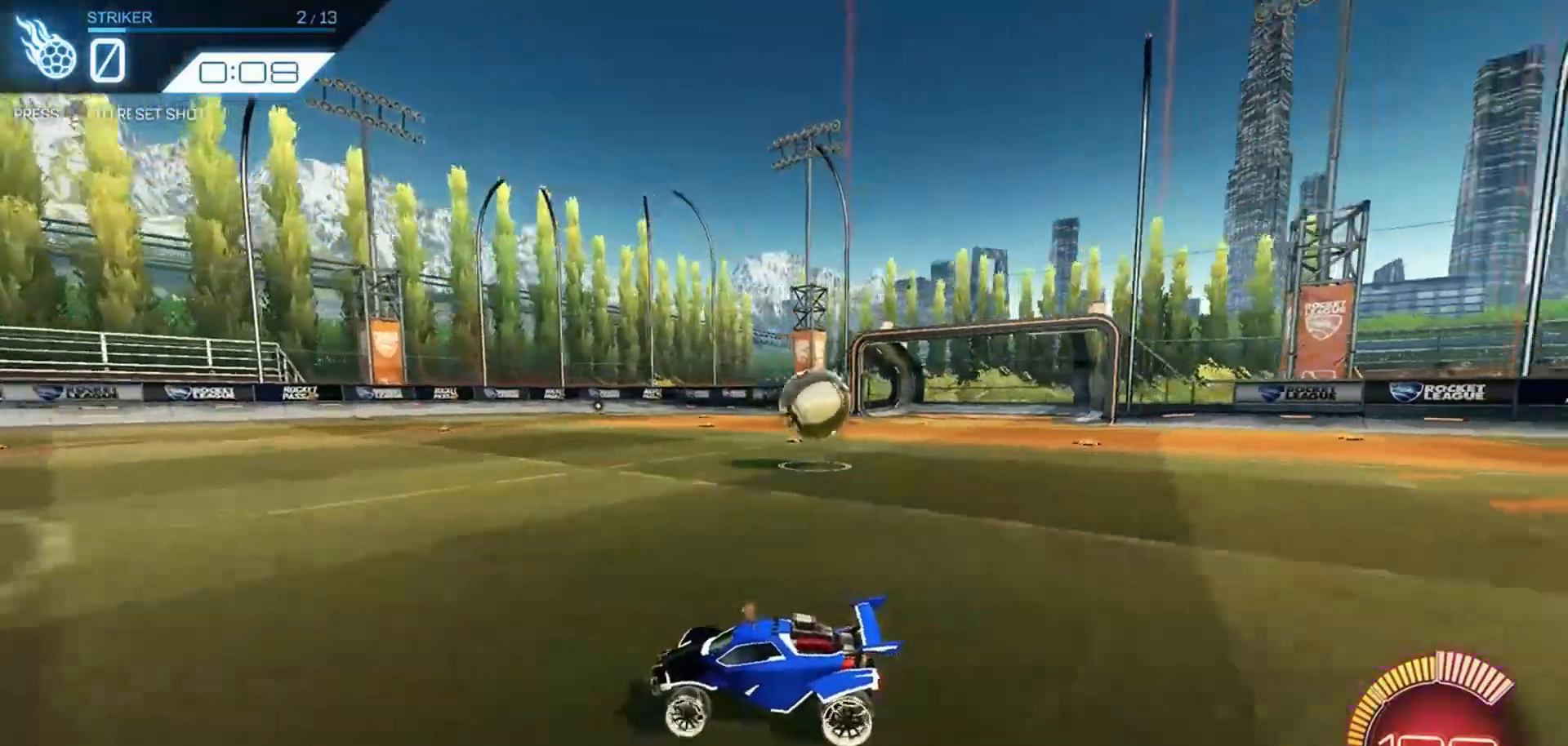
{"buttons": ["R1", "R2"], "left_stick": "center", "right_stick": "center", "events": [[33, "R1", "down"], [100, "L1", "down"], [133, "R1", "up"], [233, "L1", "up"], [266, "R1", "down"], [466, "left_stick", "center"]]}
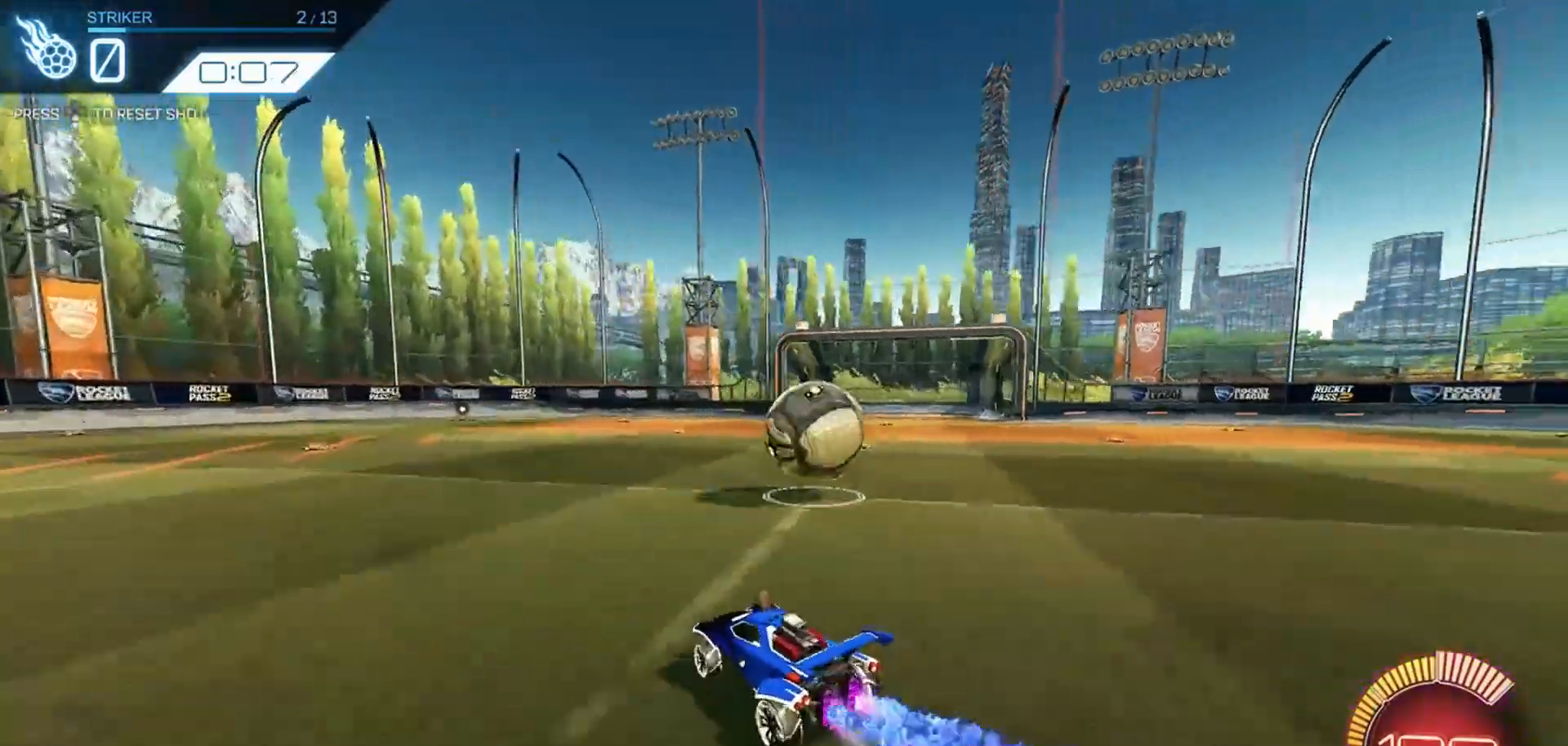
{"buttons": ["R2"], "left_stick": "center", "right_stick": "center"}
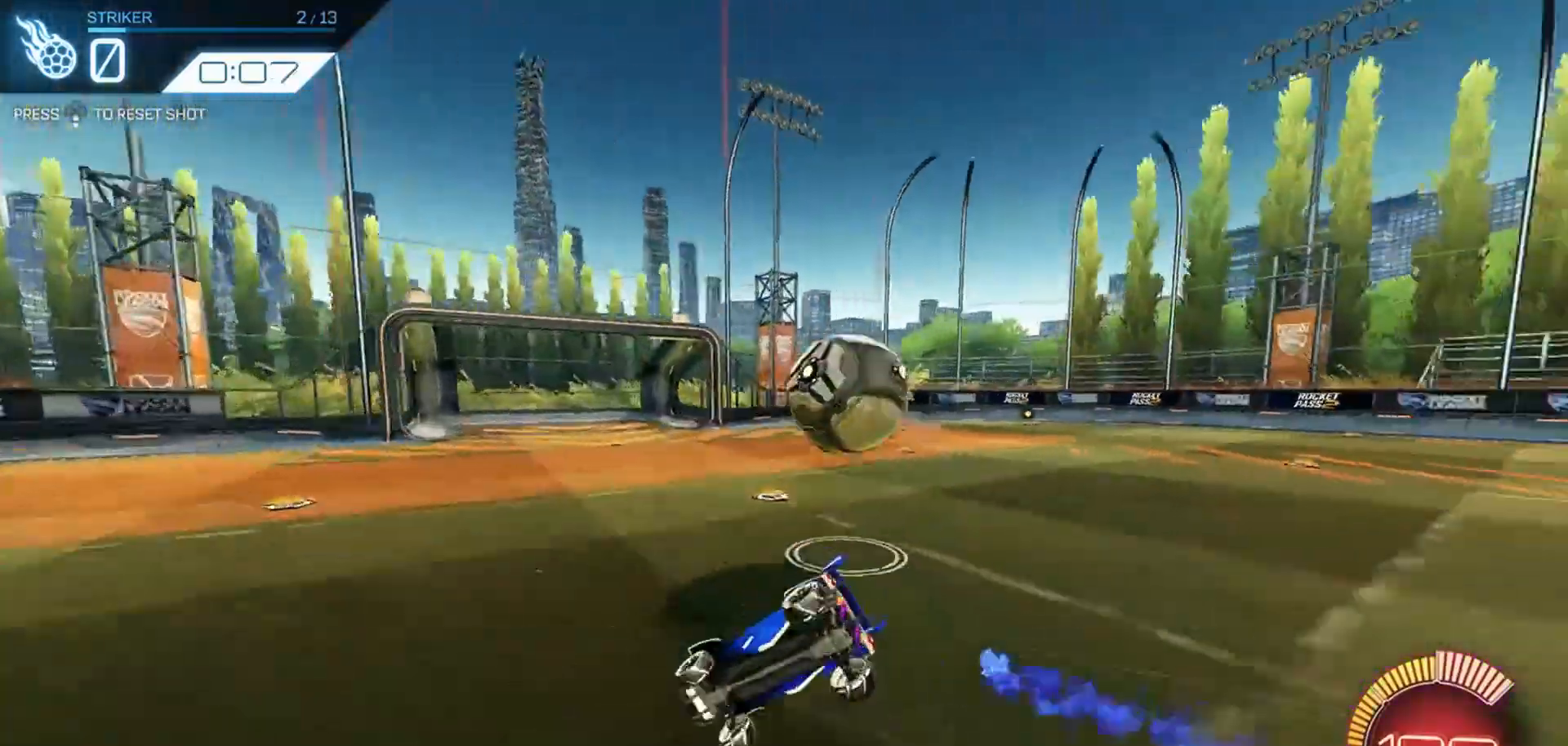
{"buttons": [], "left_stick": "center", "right_stick": "center", "events": [[300, "R2", "up"]]}
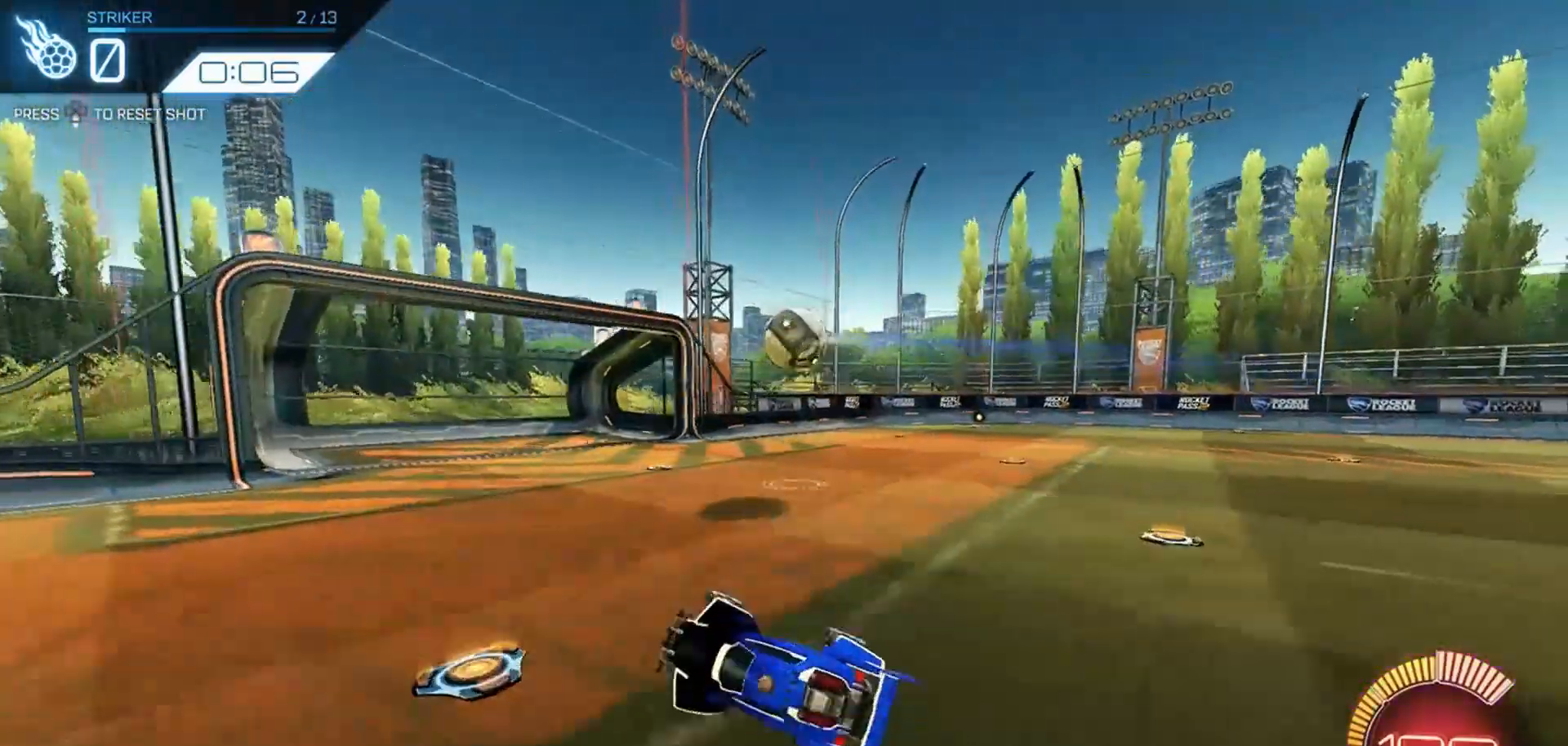
{"buttons": ["R2"], "left_stick": "center", "right_stick": "center", "events": [[33, "R2", "down"]]}
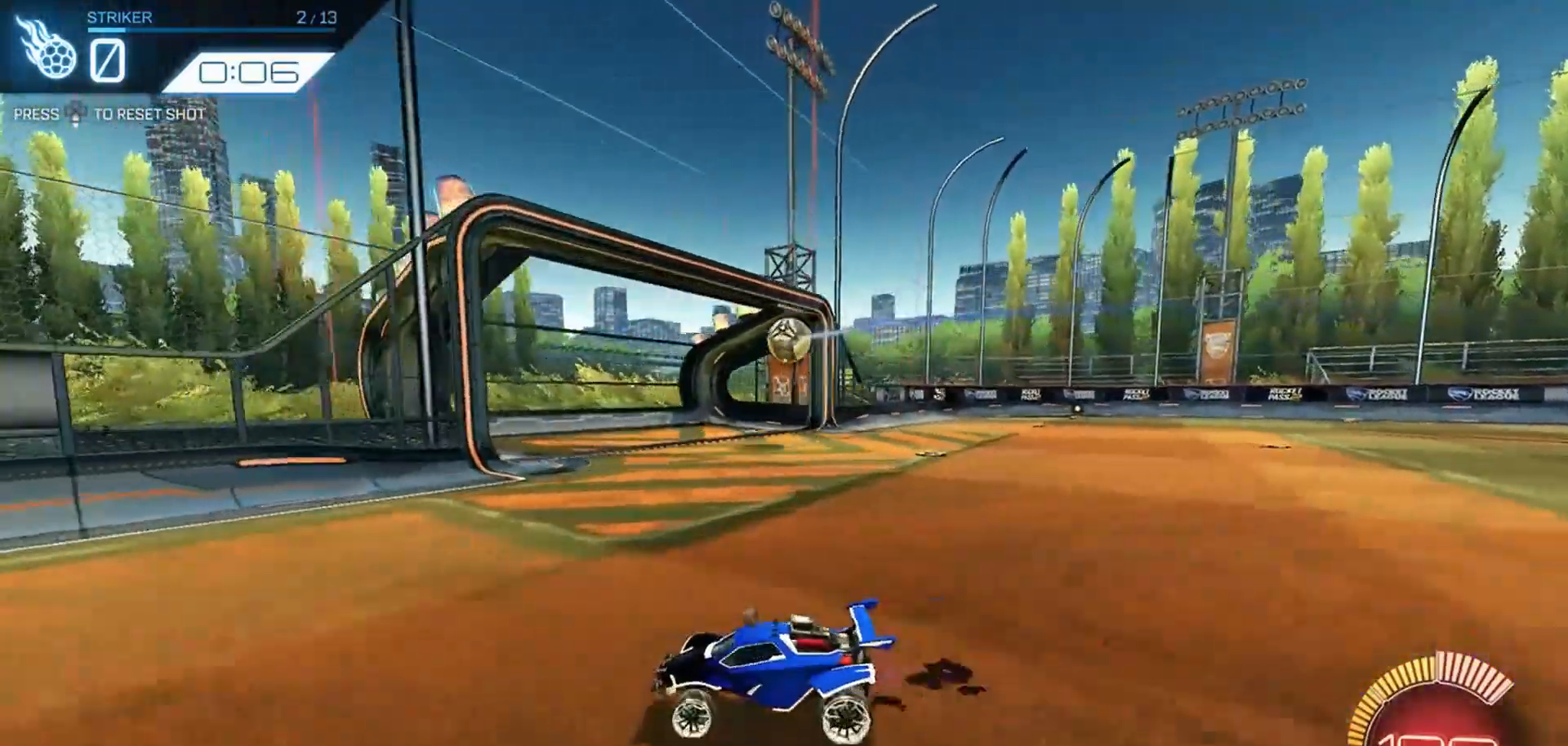
{"buttons": ["R1", "R2"], "left_stick": "left", "right_stick": "center", "events": [[66, "DPAD_DOWN", "down"], [133, "DPAD_DOWN", "up"], [266, "R1", "down"], [266, "left_stick", "left"]]}
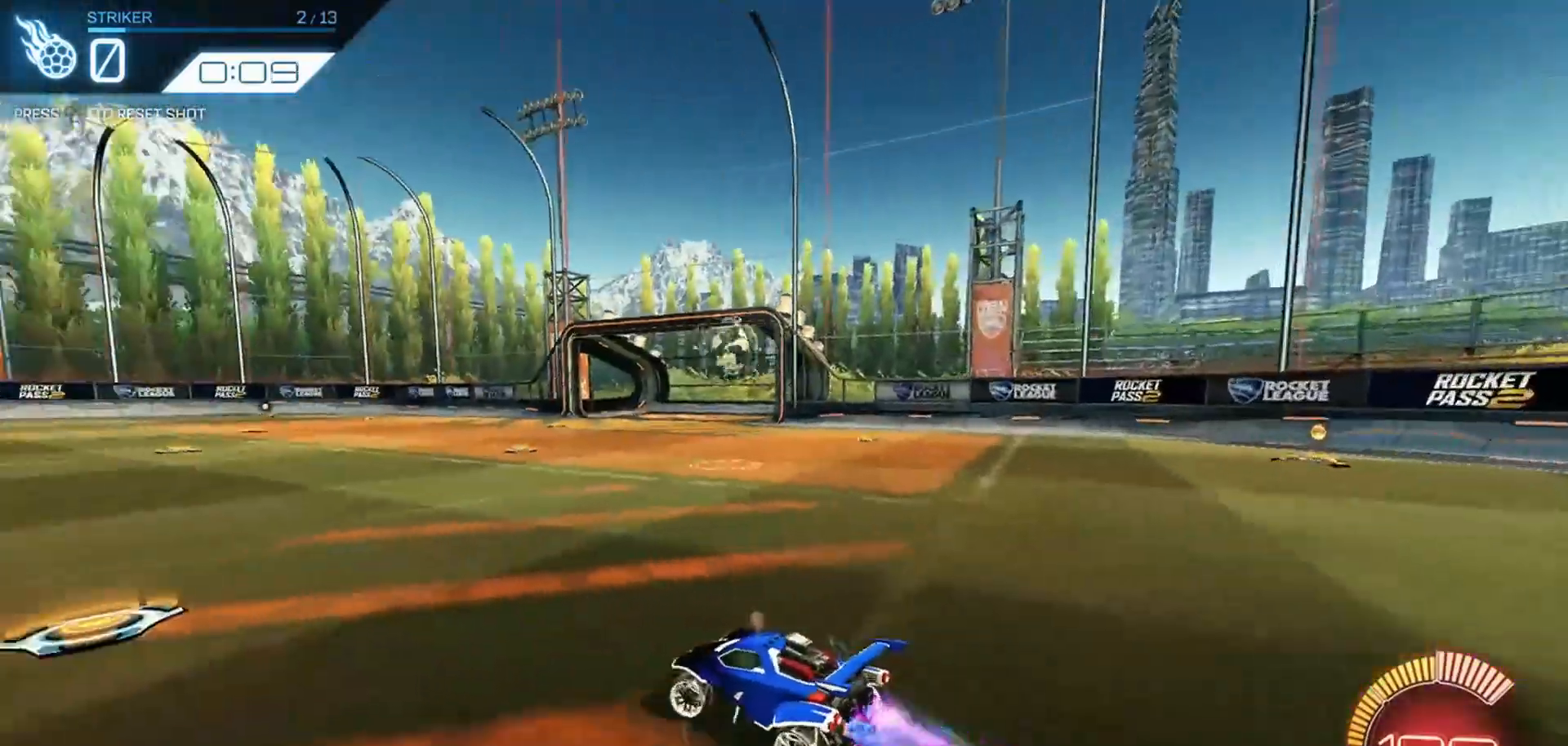
{"buttons": ["R1", "R2"], "left_stick": "center", "right_stick": "center", "events": [[400, "left_stick", "center"]]}
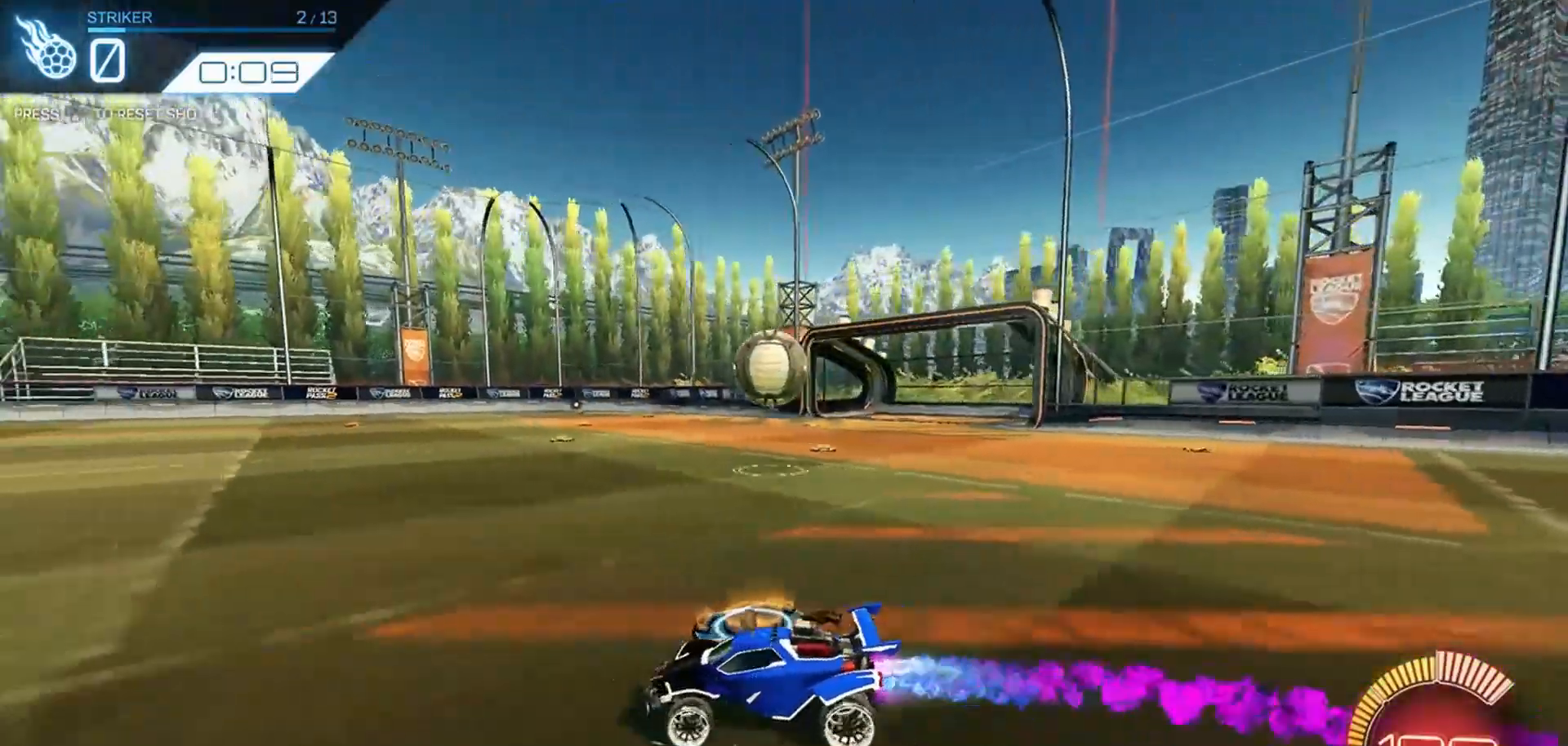
{"buttons": ["R2"], "left_stick": "center", "right_stick": "center", "events": [[300, "left_stick", "right"], [466, "R1", "up"], [466, "left_stick", "center"]]}
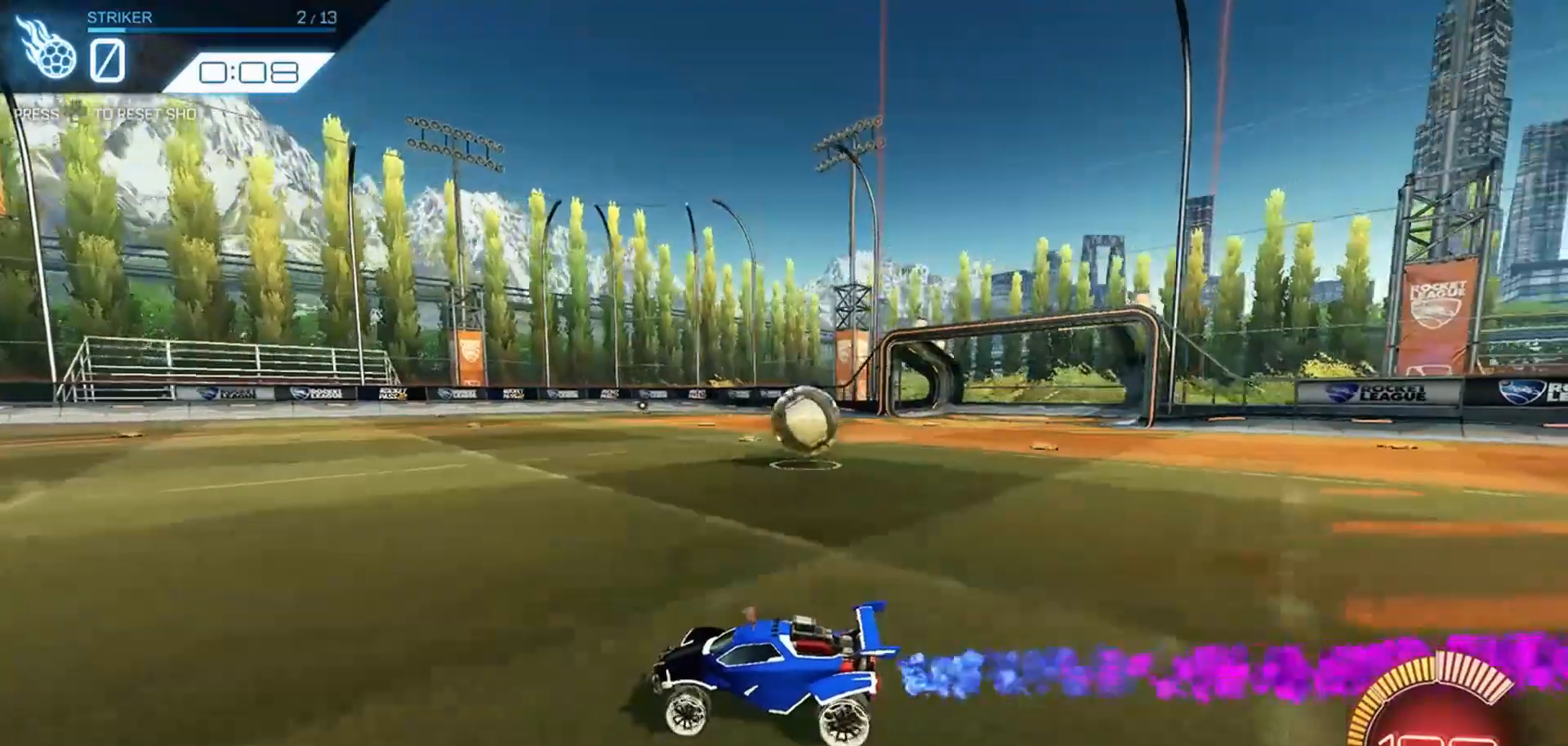
{"buttons": ["R2"], "left_stick": "right", "right_stick": "center", "events": [[166, "left_stick", "right"], [300, "R2", "up"], [366, "R2", "down"]]}
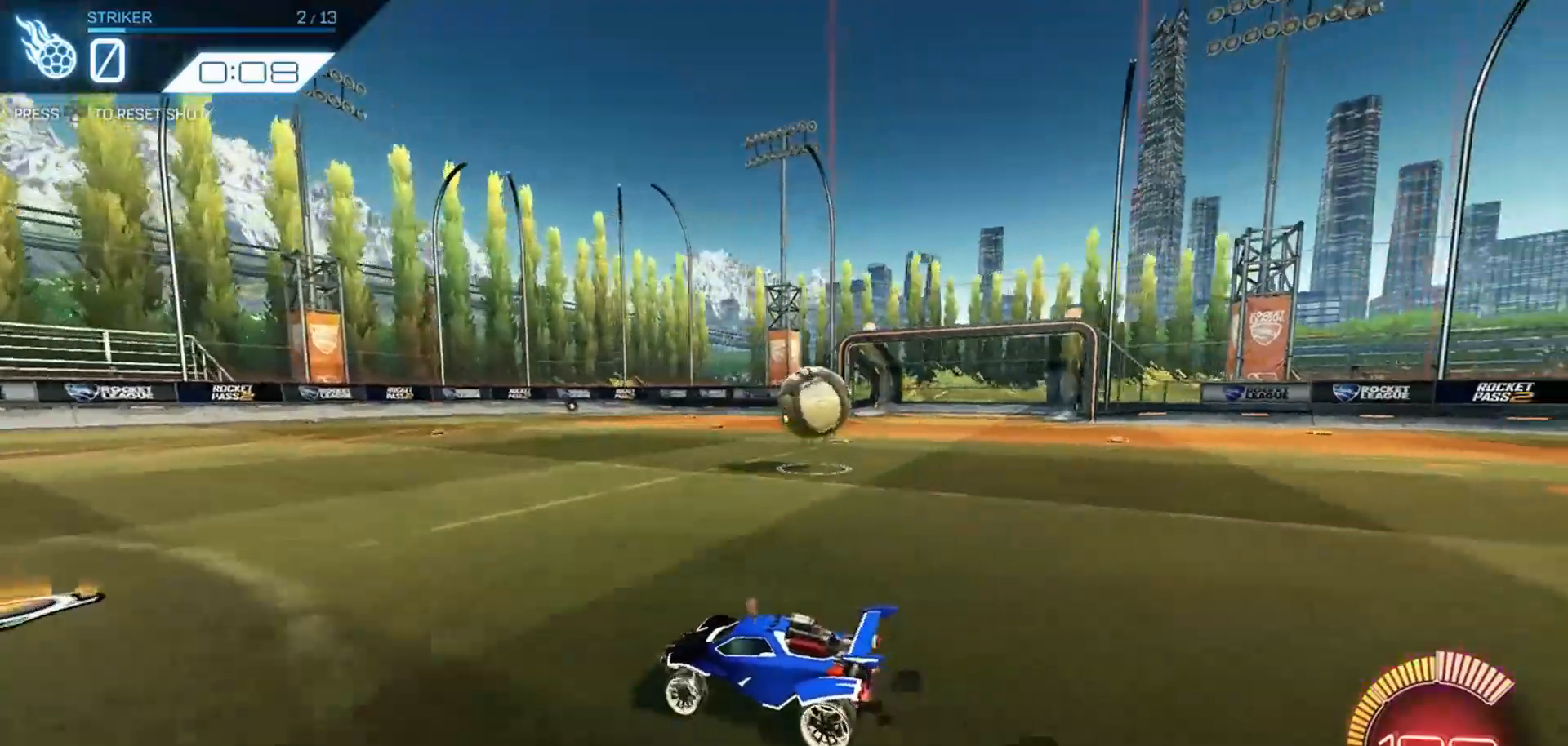
{"buttons": ["CROSS", "R2"], "left_stick": "right", "right_stick": "center", "events": [[133, "R1", "down"], [433, "R1", "up"], [466, "CROSS", "down"]]}
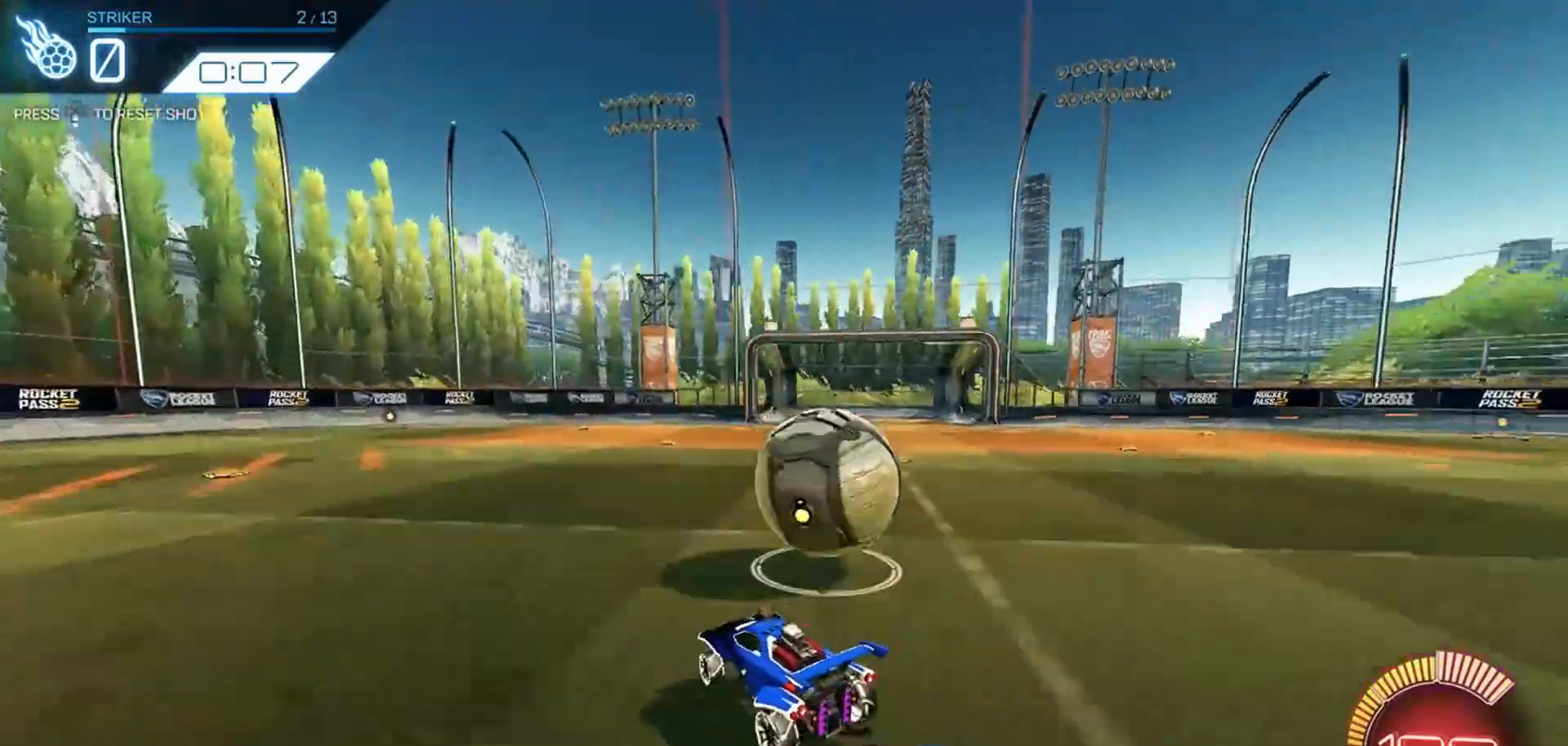
{"buttons": ["R1", "R2", "DPAD_DOWN"], "left_stick": "center", "right_stick": "center"}
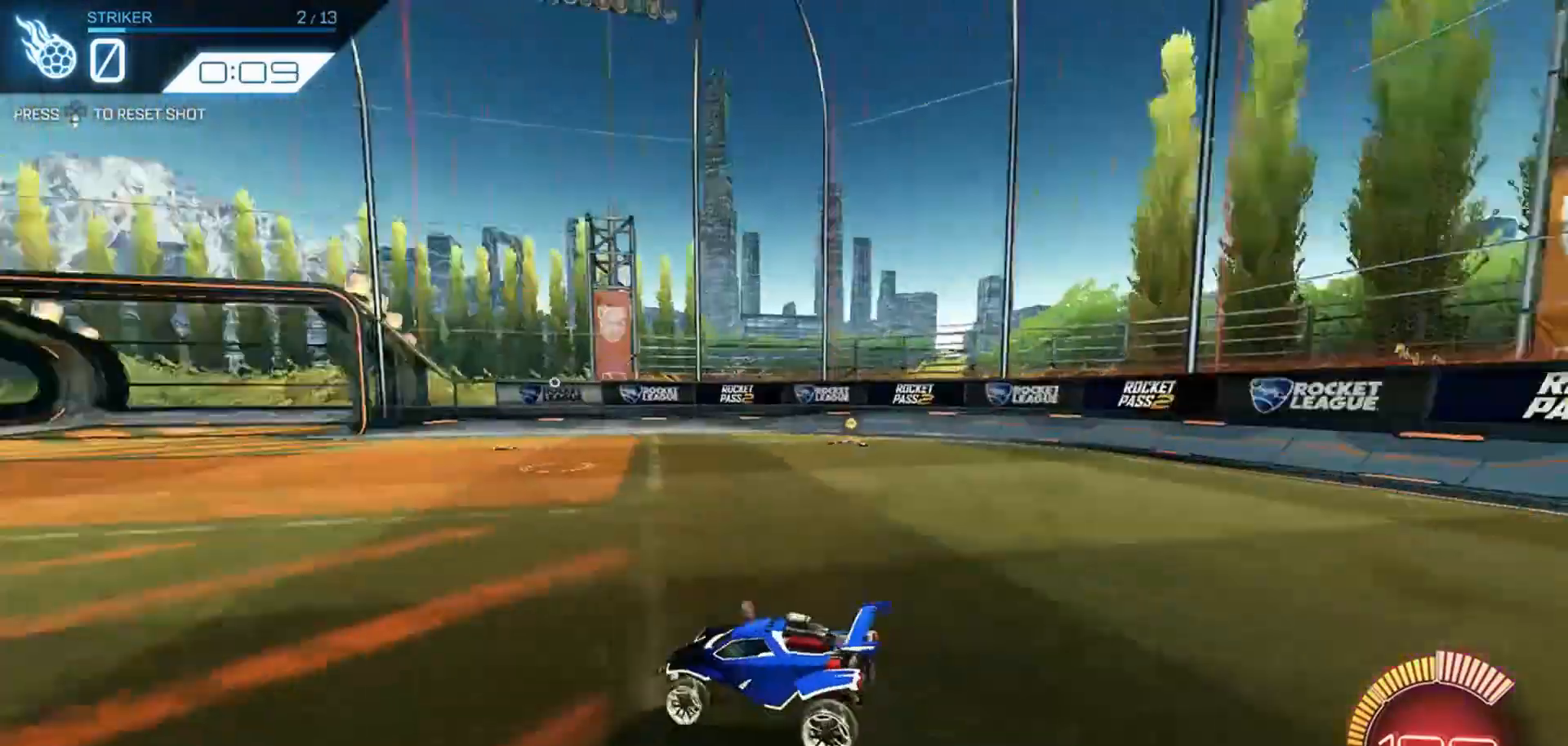
{"buttons": ["R1", "R2"], "left_stick": "left", "right_stick": "center", "events": [[33, "DPAD_DOWN", "up"], [166, "left_stick", "left"]]}
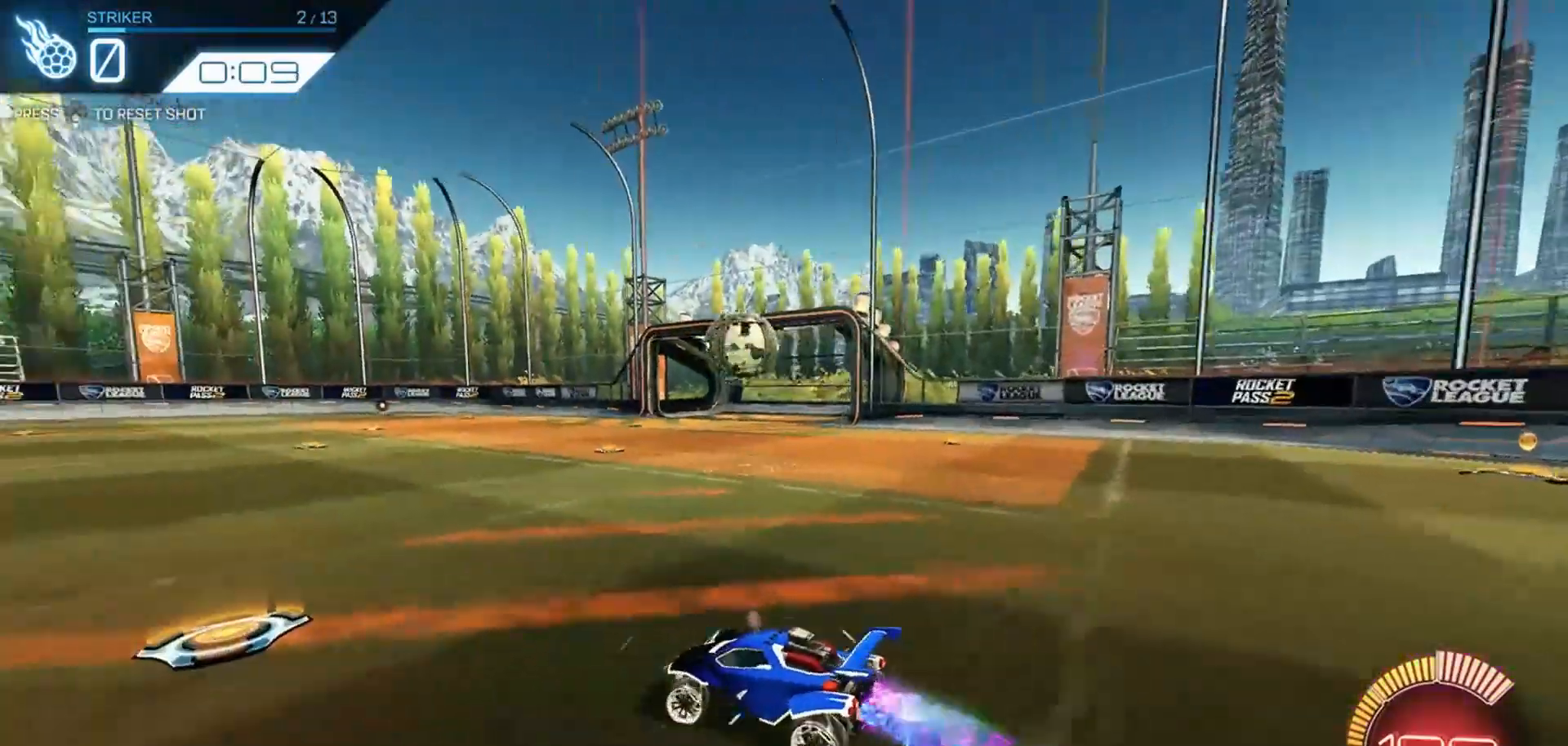
{"buttons": ["R1", "R2"], "left_stick": "center", "right_stick": "center", "events": [[166, "left_stick", "center"], [333, "left_stick", "left"], [433, "left_stick", "center"]]}
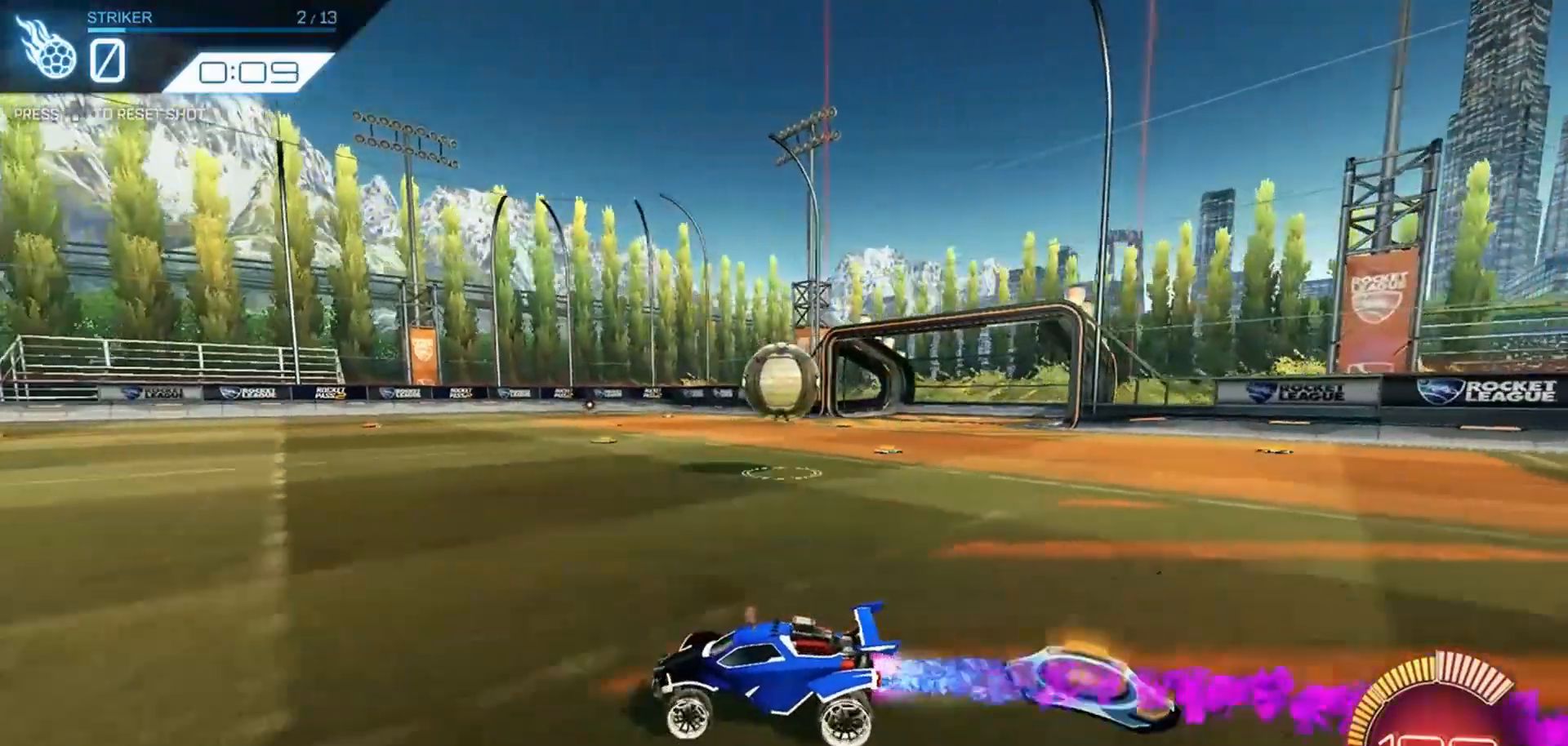
{"buttons": ["R2"], "left_stick": "right", "right_stick": "center", "events": [[133, "left_stick", "left"], [166, "R1", "up"], [200, "left_stick", "center"], [433, "left_stick", "right"]]}
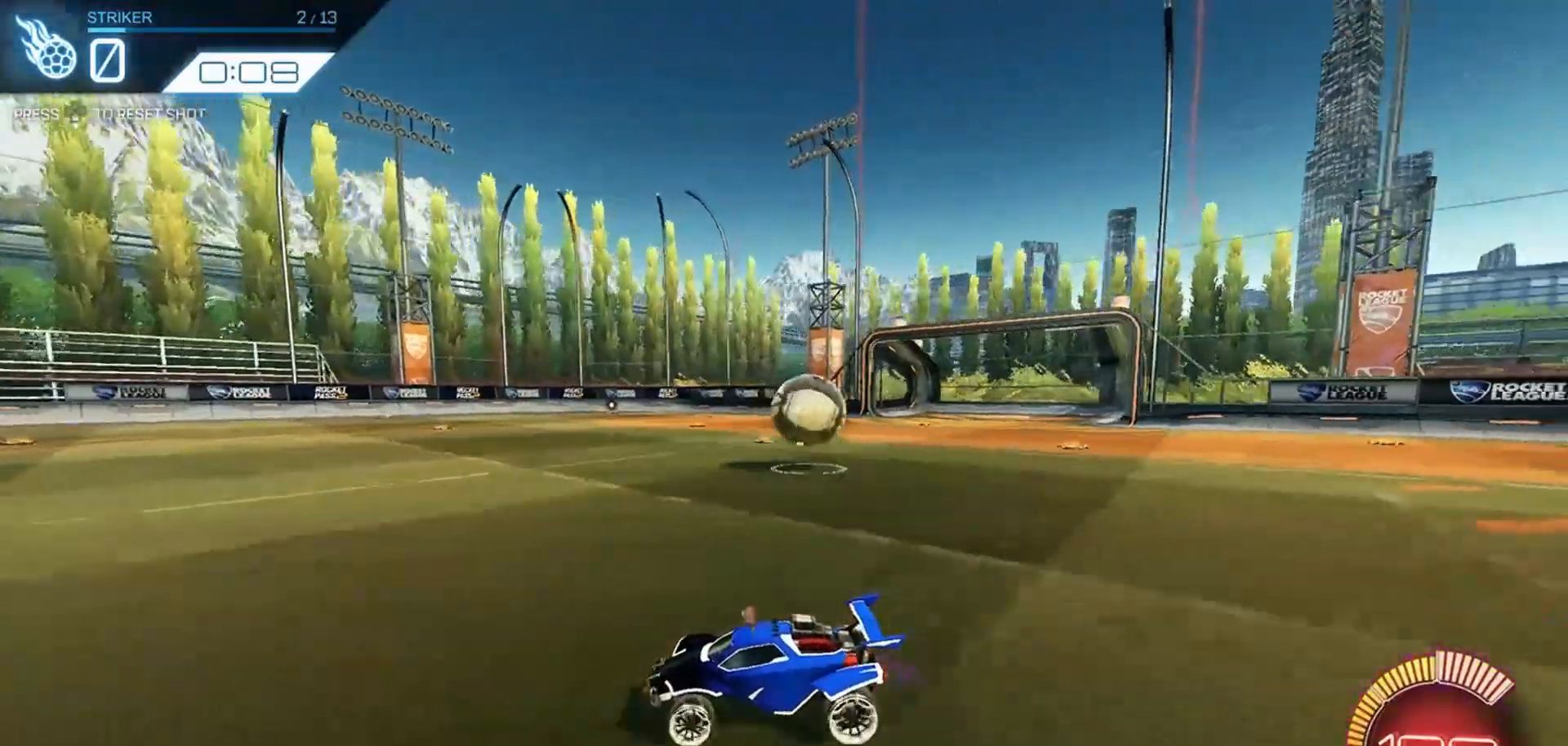
{"buttons": ["R1", "R2"], "left_stick": "right", "right_stick": "center", "events": [[166, "L1", "down"], [200, "R1", "down"], [266, "L1", "up"]]}
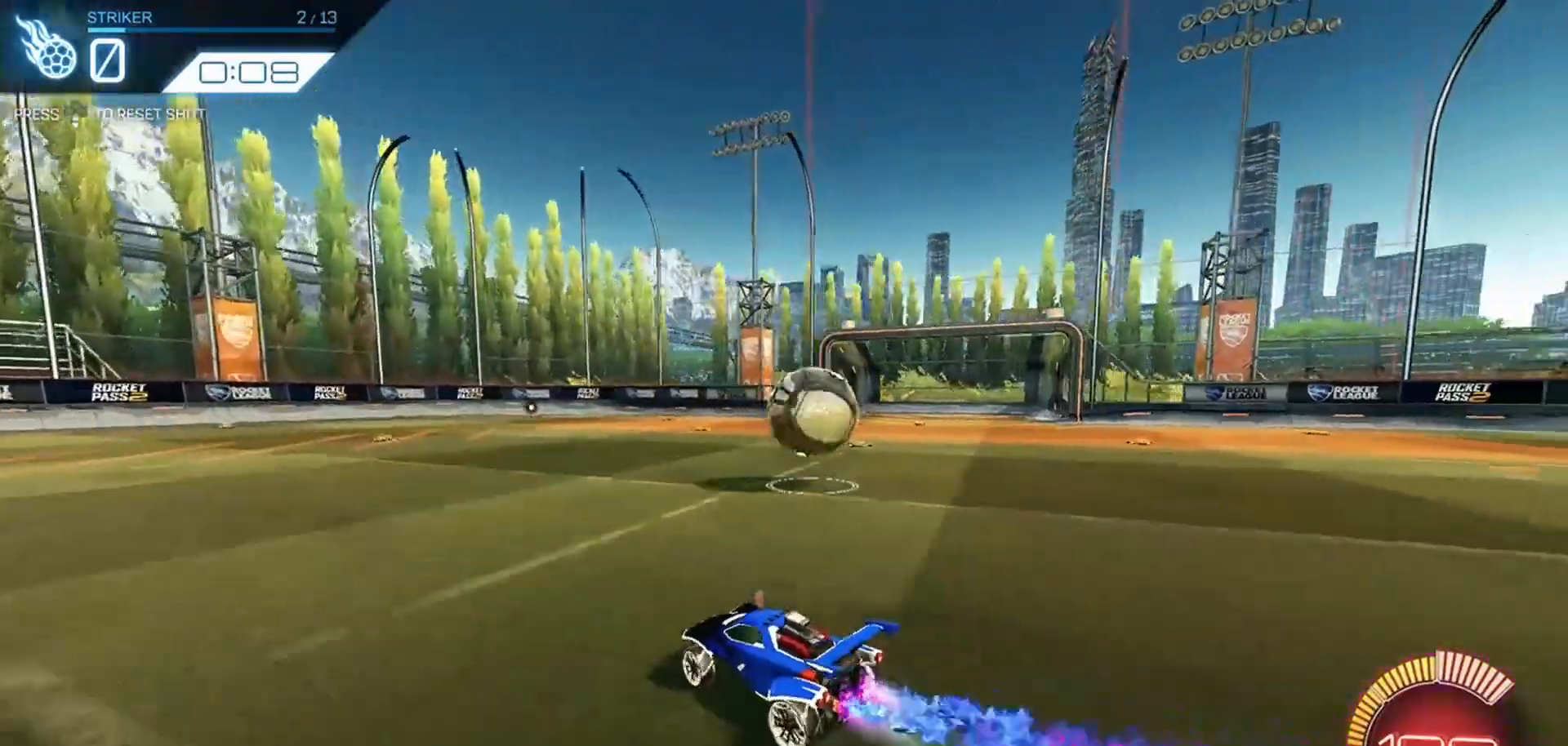
{"buttons": ["R1", "R2"], "left_stick": "up-right", "right_stick": "center", "events": [[33, "R1", "up"], [166, "R1", "down"], [200, "CROSS", "down"], [266, "CROSS", "up"], [300, "left_stick", "up-right"], [333, "CROSS", "down"], [366, "L3", "down"], [433, "CROSS", "up"], [466, "L3", "up"]]}